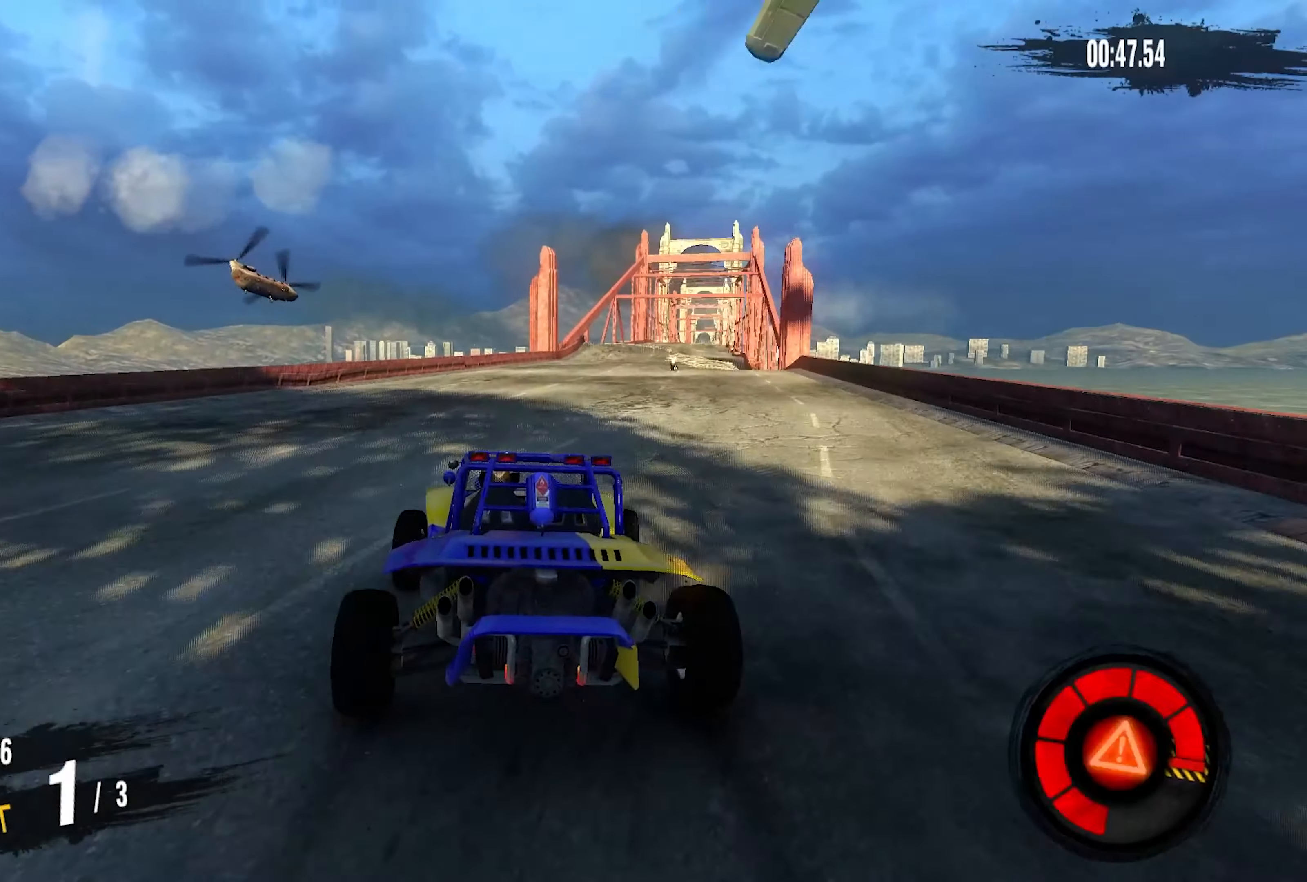
Gameplay with a controller (PlayStation layout); each line is a JSON object with the inputs held at the frame after it. "events" lists button and stick changes between this image and that frame as [ms after this image, input, new state], when the widget could be followed in between. Not read: L1 R1.
{"buttons": ["R2"], "left_stick": "up-right", "right_stick": "center", "events": [[250, "left_stick", "center"], [400, "left_stick", "up-right"]]}
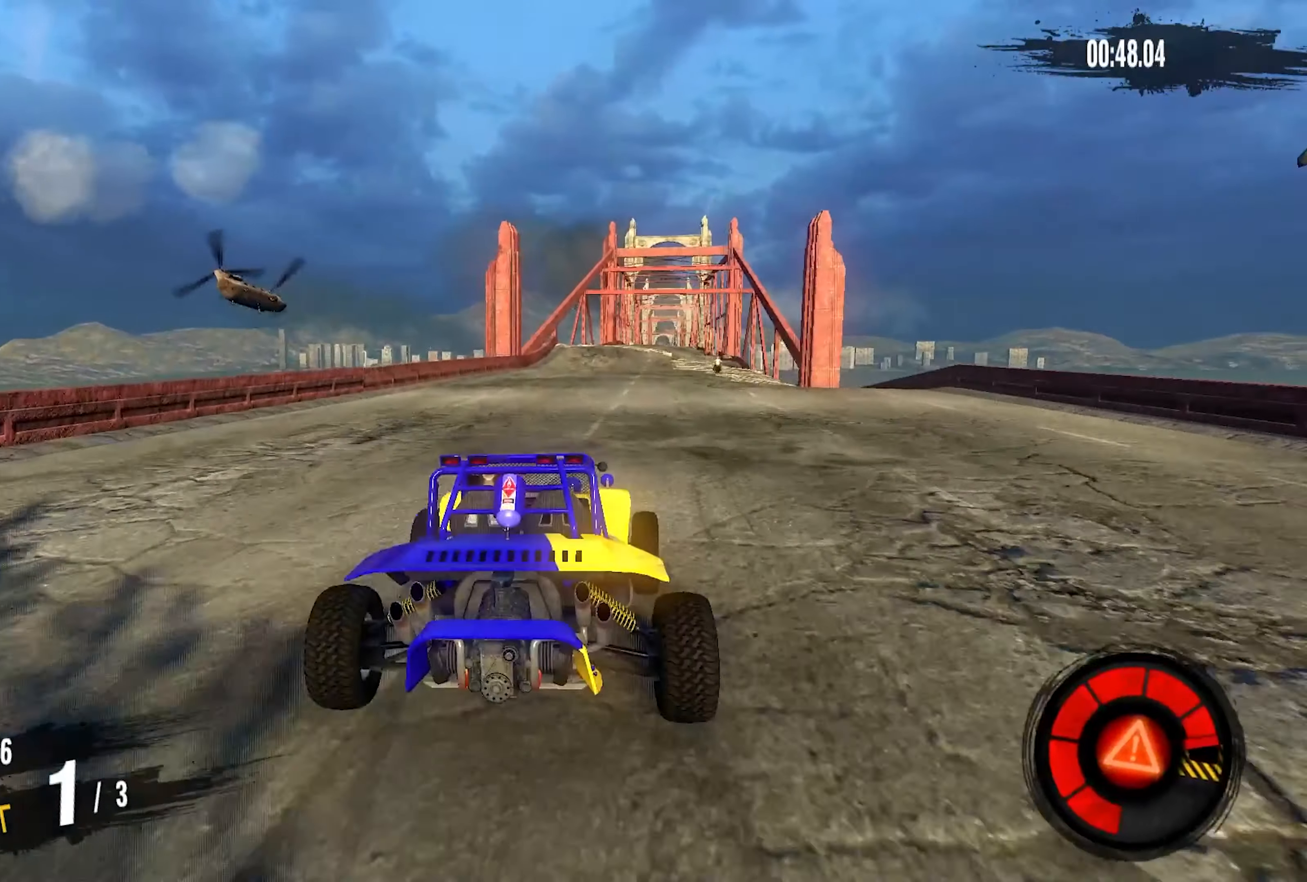
{"buttons": ["CROSS", "R2"], "left_stick": "center", "right_stick": "center", "events": [[33, "left_stick", "center"], [267, "CROSS", "down"]]}
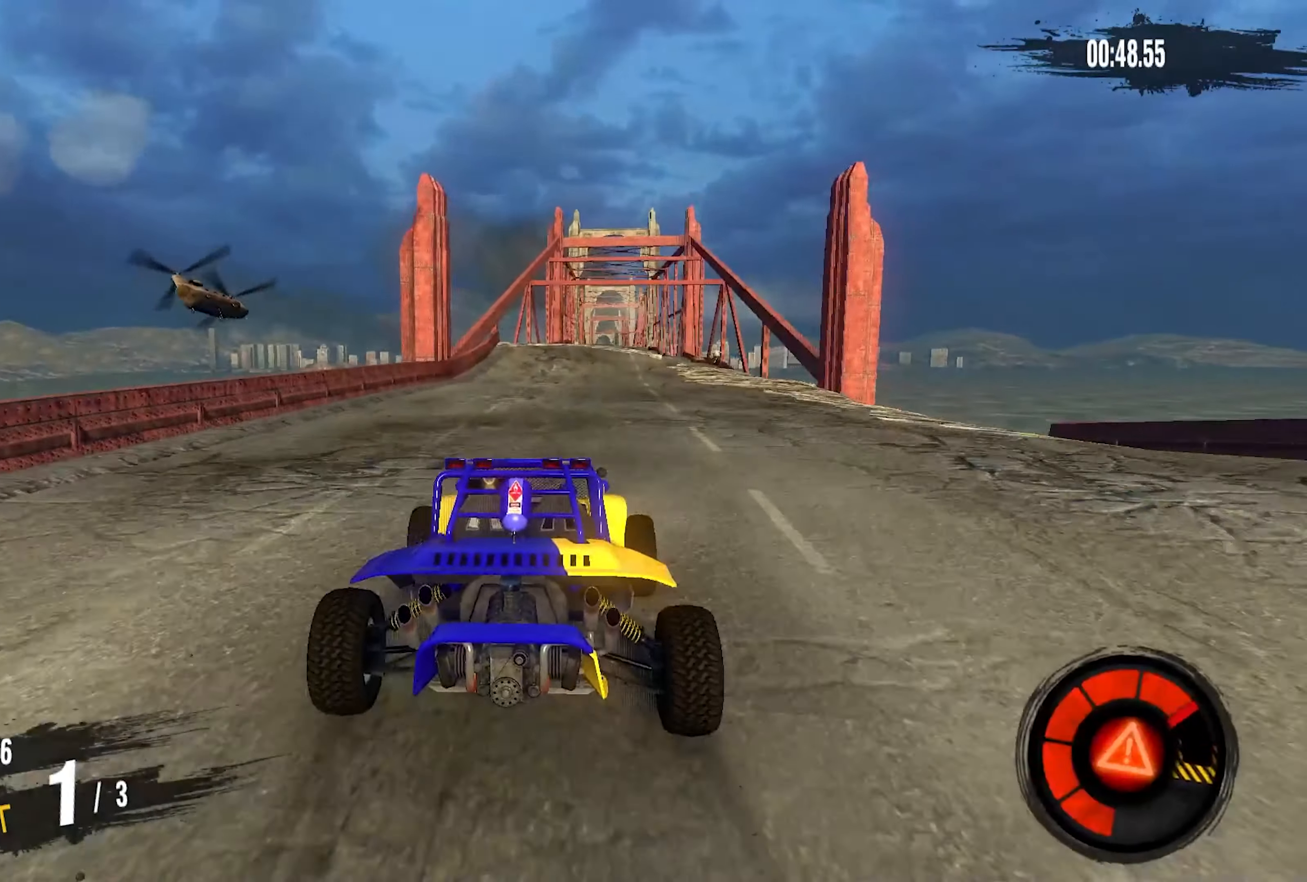
{"buttons": ["CROSS", "R2"], "left_stick": "center", "right_stick": "center", "events": [[133, "left_stick", "up-right"], [217, "left_stick", "center"]]}
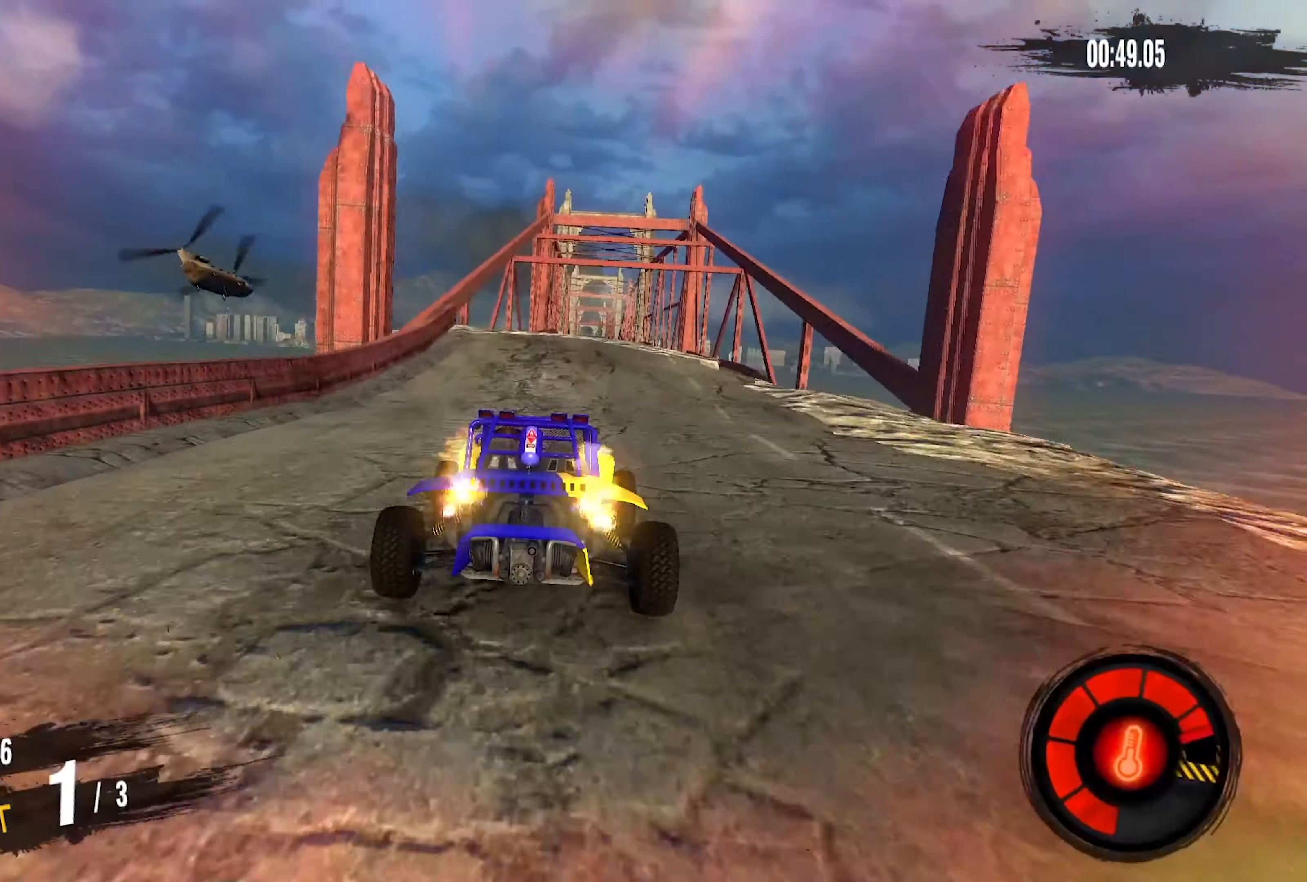
{"buttons": ["CROSS", "R2"], "left_stick": "right", "right_stick": "center", "events": [[84, "left_stick", "right"], [217, "left_stick", "center"], [434, "left_stick", "right"]]}
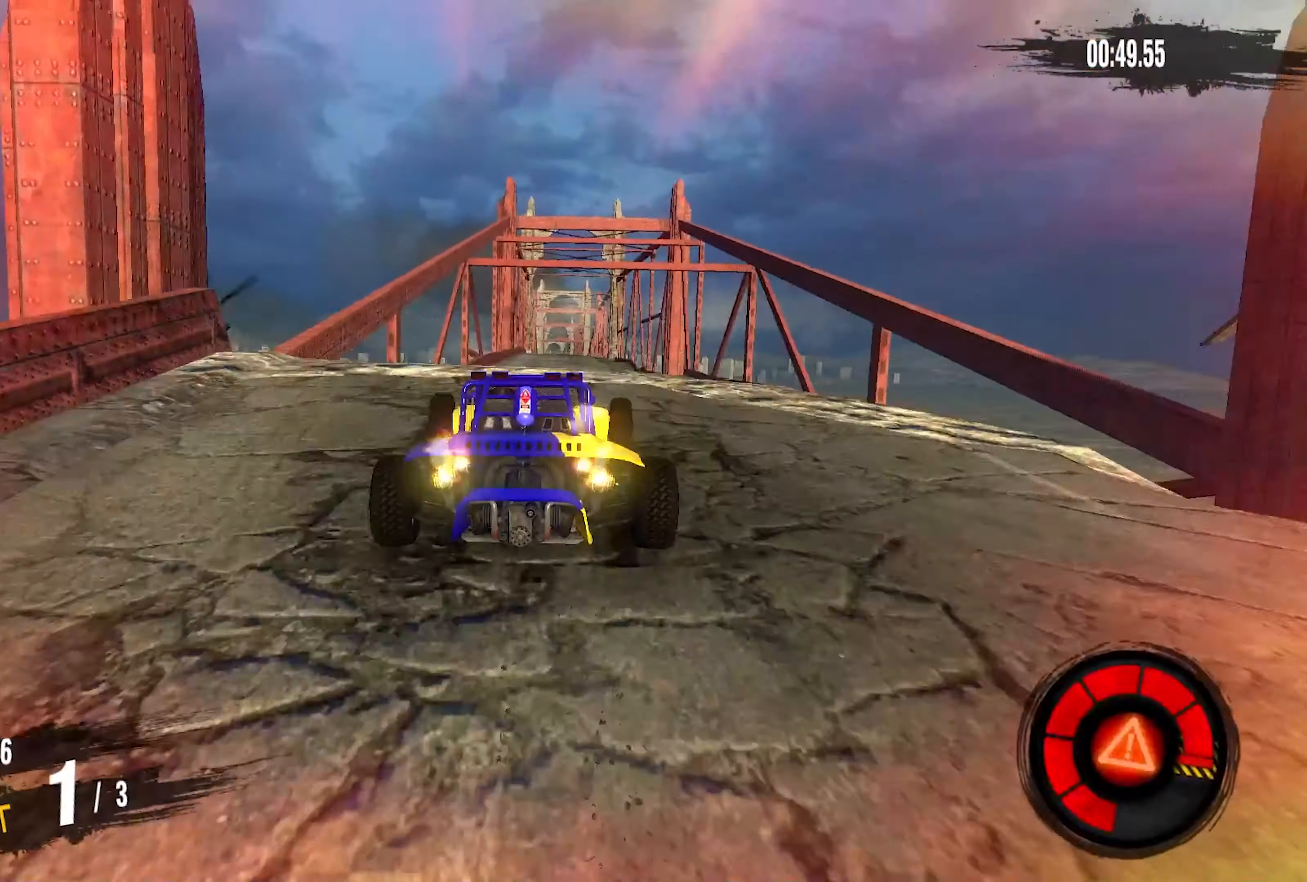
{"buttons": [], "left_stick": "center", "right_stick": "center", "events": [[34, "left_stick", "center"], [67, "CROSS", "up"], [150, "R2", "up"]]}
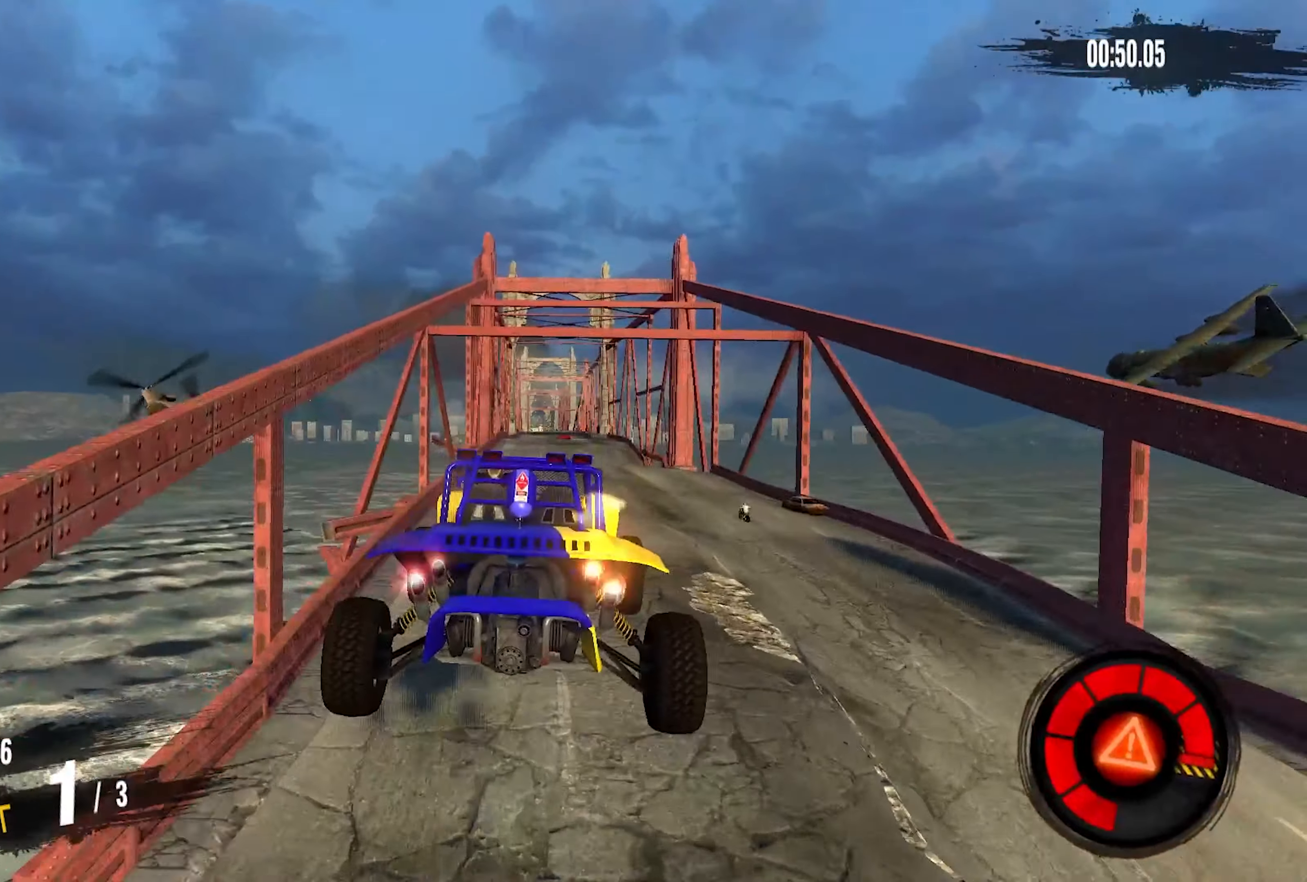
{"buttons": [], "left_stick": "center", "right_stick": "center", "events": []}
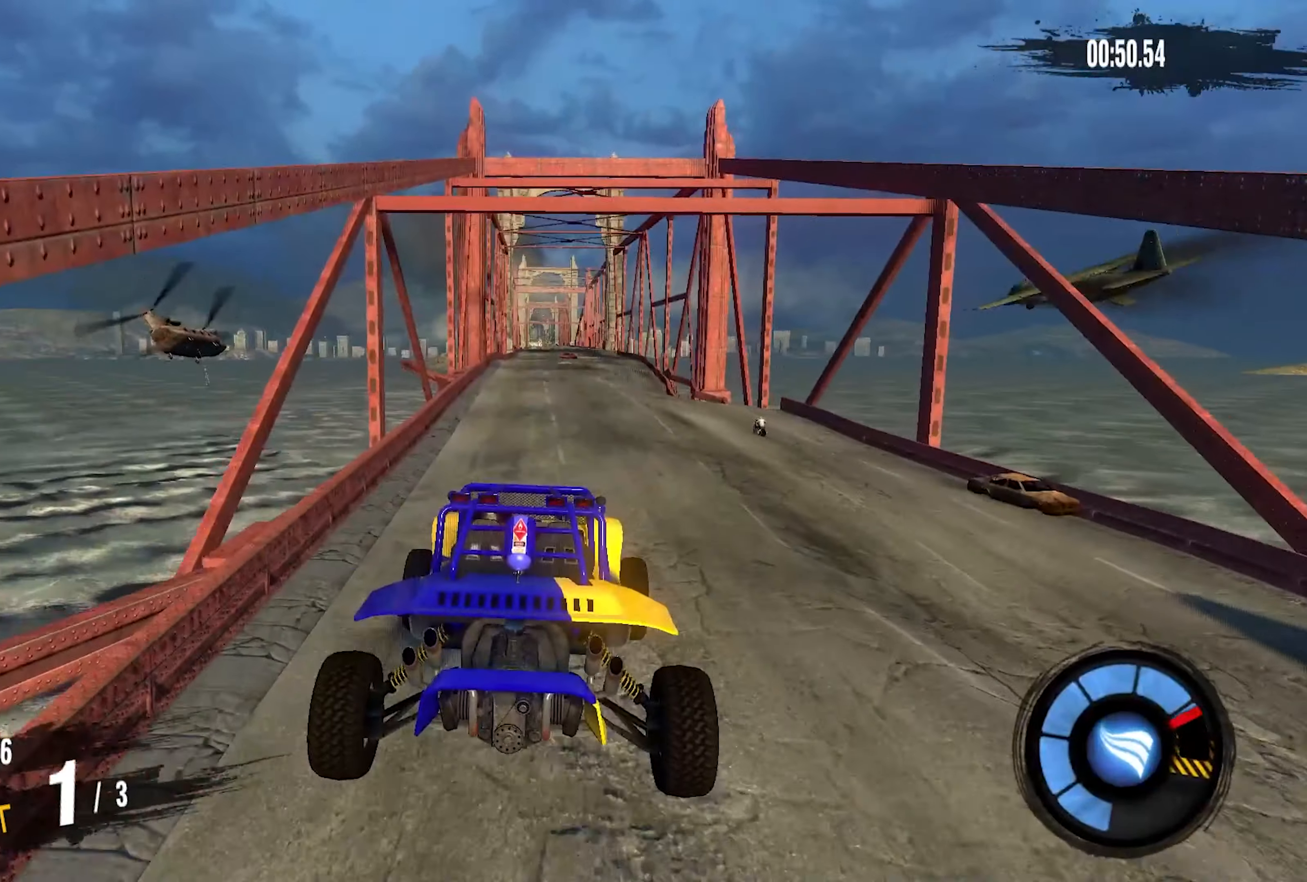
{"buttons": ["R2"], "left_stick": "center", "right_stick": "center", "events": [[317, "left_stick", "left"], [350, "R2", "down"], [450, "left_stick", "center"]]}
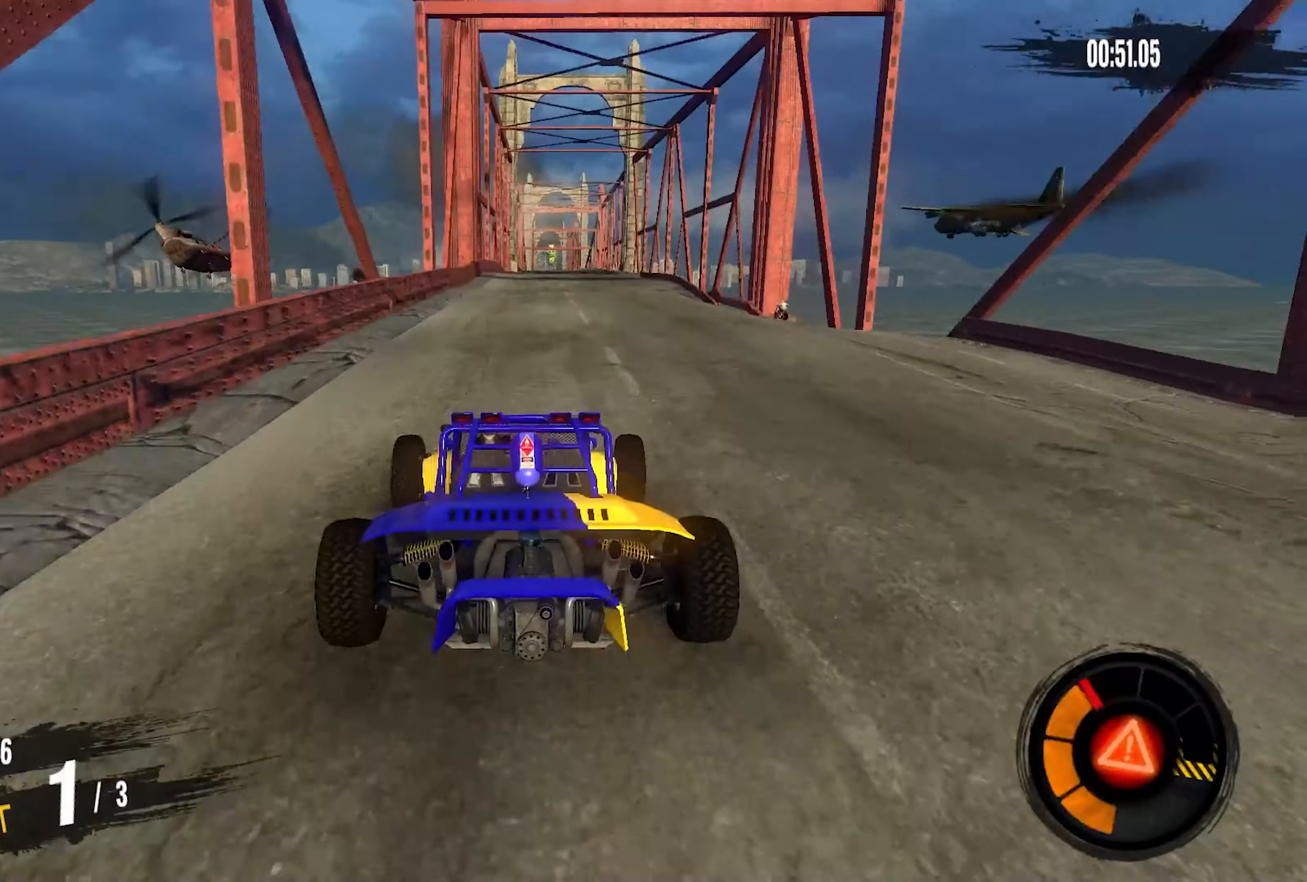
{"buttons": ["R2"], "left_stick": "up-right", "right_stick": "center", "events": [[367, "left_stick", "up-right"]]}
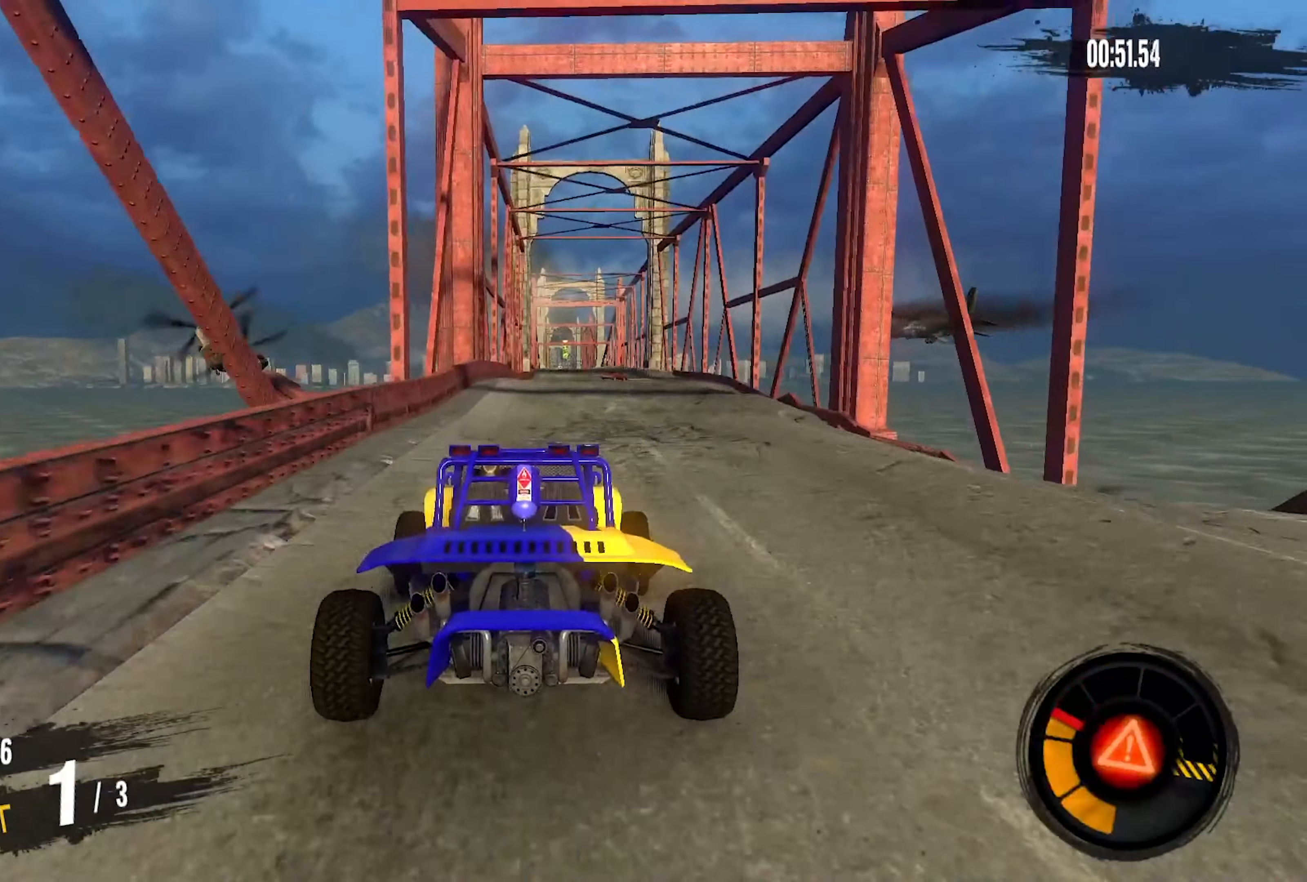
{"buttons": ["CROSS", "R2"], "left_stick": "center", "right_stick": "center", "events": [[17, "left_stick", "center"], [367, "CROSS", "down"]]}
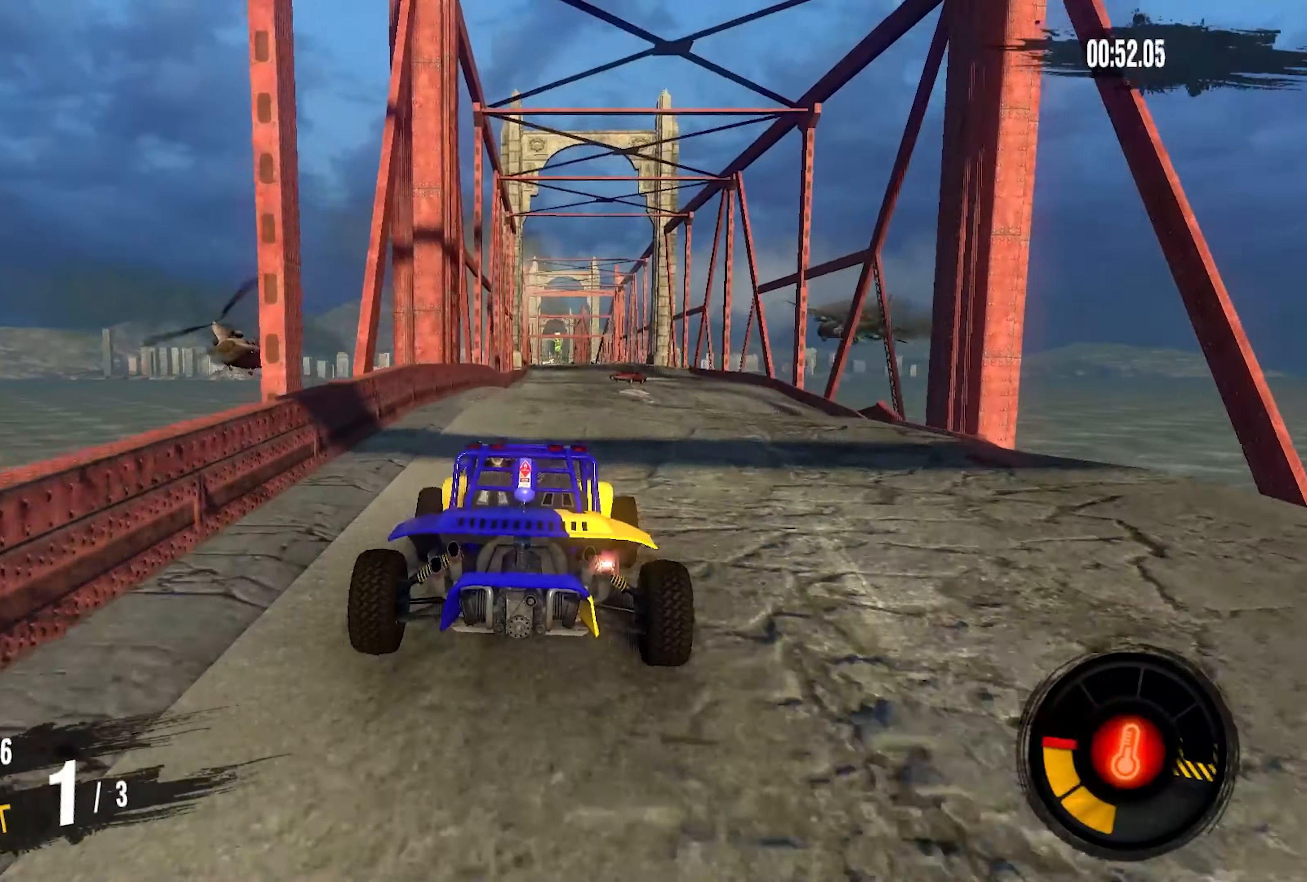
{"buttons": ["CROSS", "R2"], "left_stick": "center", "right_stick": "center", "events": []}
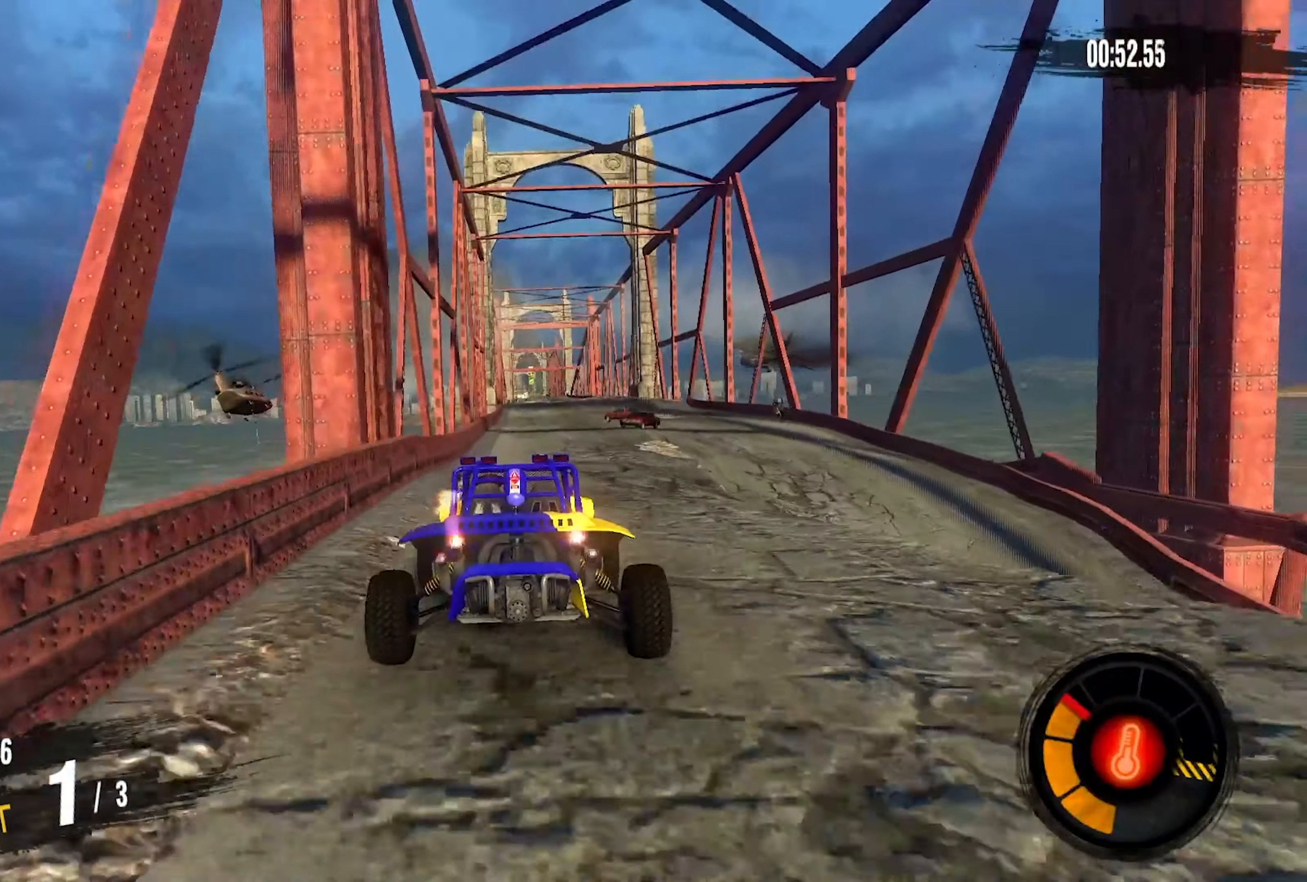
{"buttons": ["CROSS", "R2"], "left_stick": "center", "right_stick": "center", "events": []}
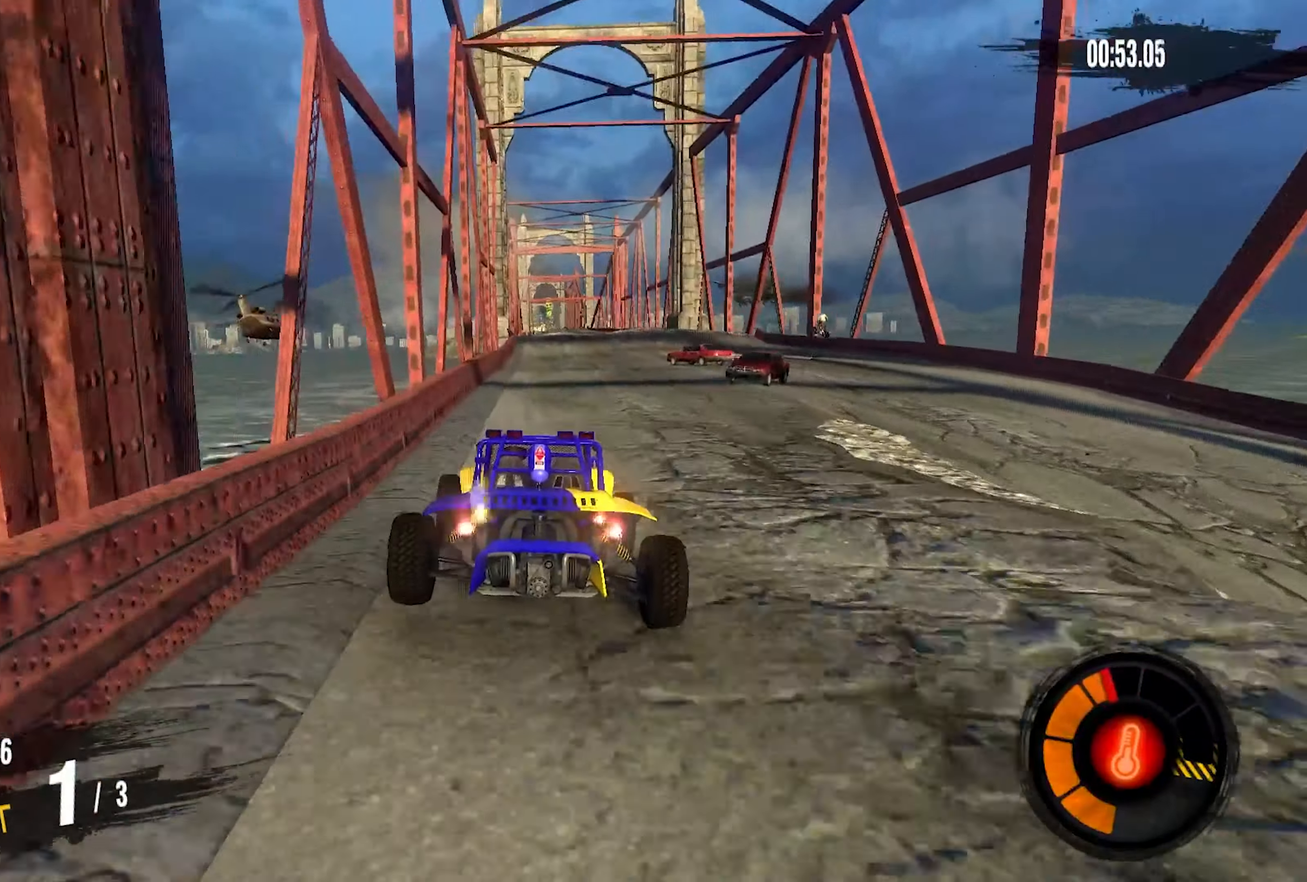
{"buttons": ["CROSS", "R2"], "left_stick": "center", "right_stick": "center", "events": []}
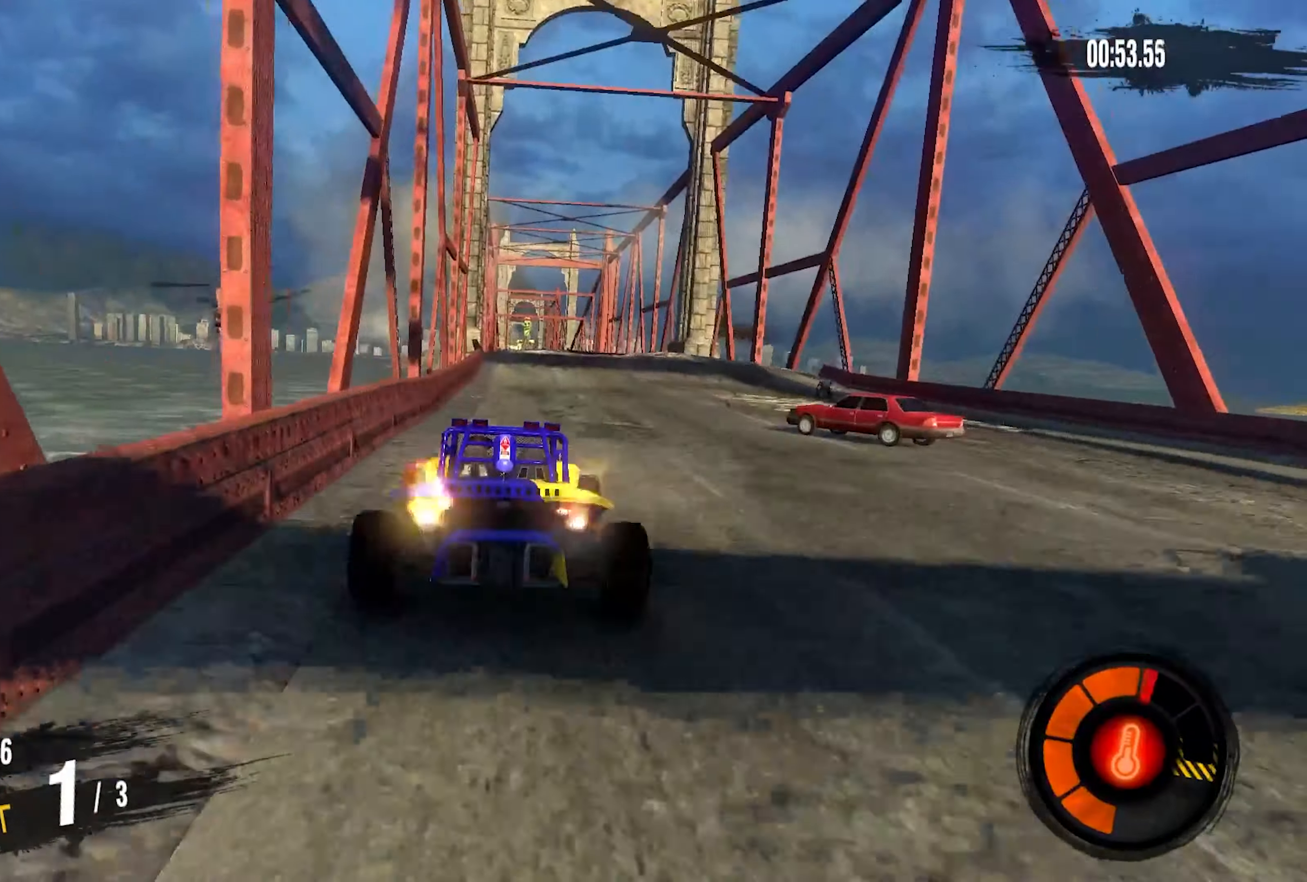
{"buttons": ["CROSS", "R2"], "left_stick": "center", "right_stick": "center", "events": [[84, "left_stick", "right"], [317, "left_stick", "center"]]}
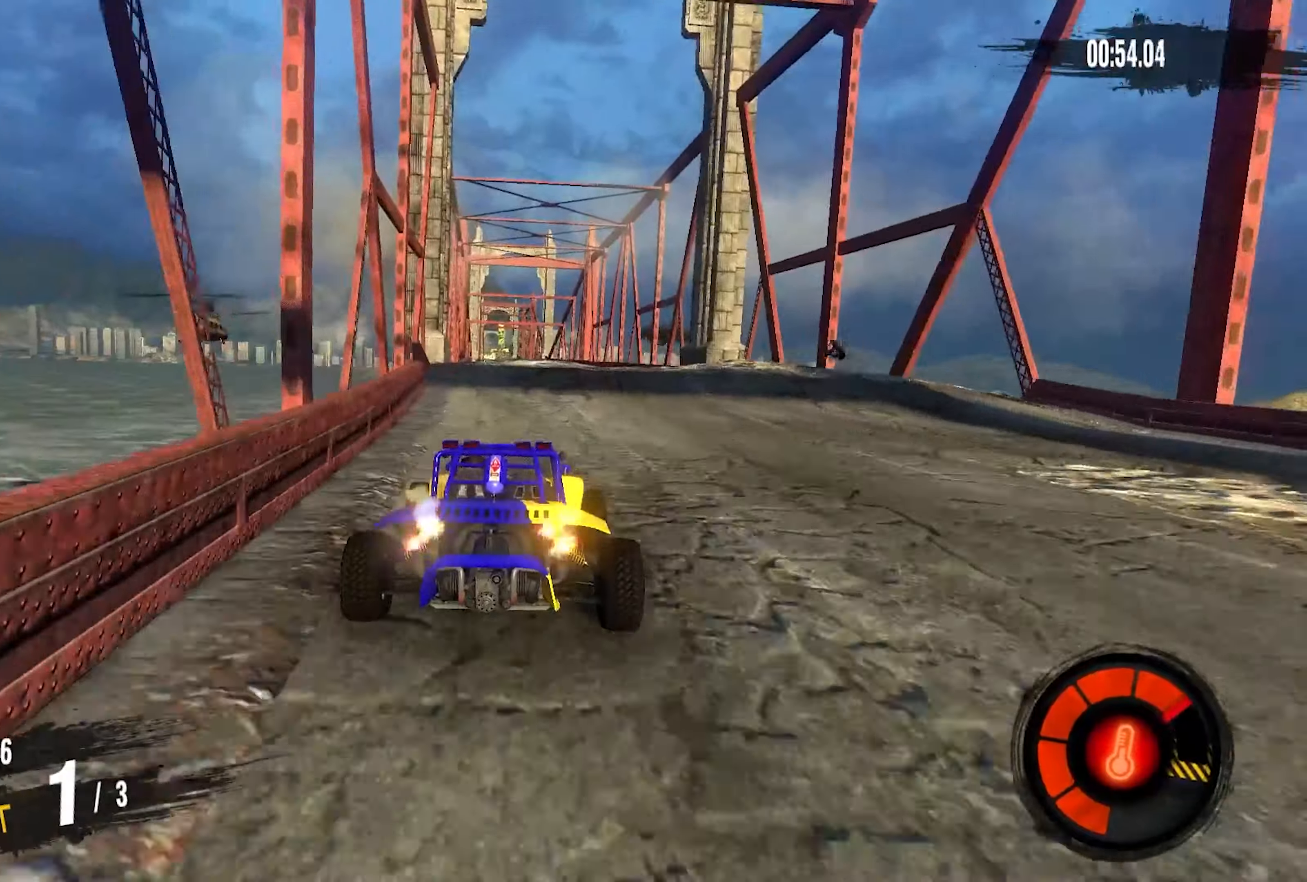
{"buttons": ["R2"], "left_stick": "center", "right_stick": "center", "events": [[133, "left_stick", "up-right"], [316, "left_stick", "right"], [433, "CROSS", "up"], [466, "left_stick", "center"]]}
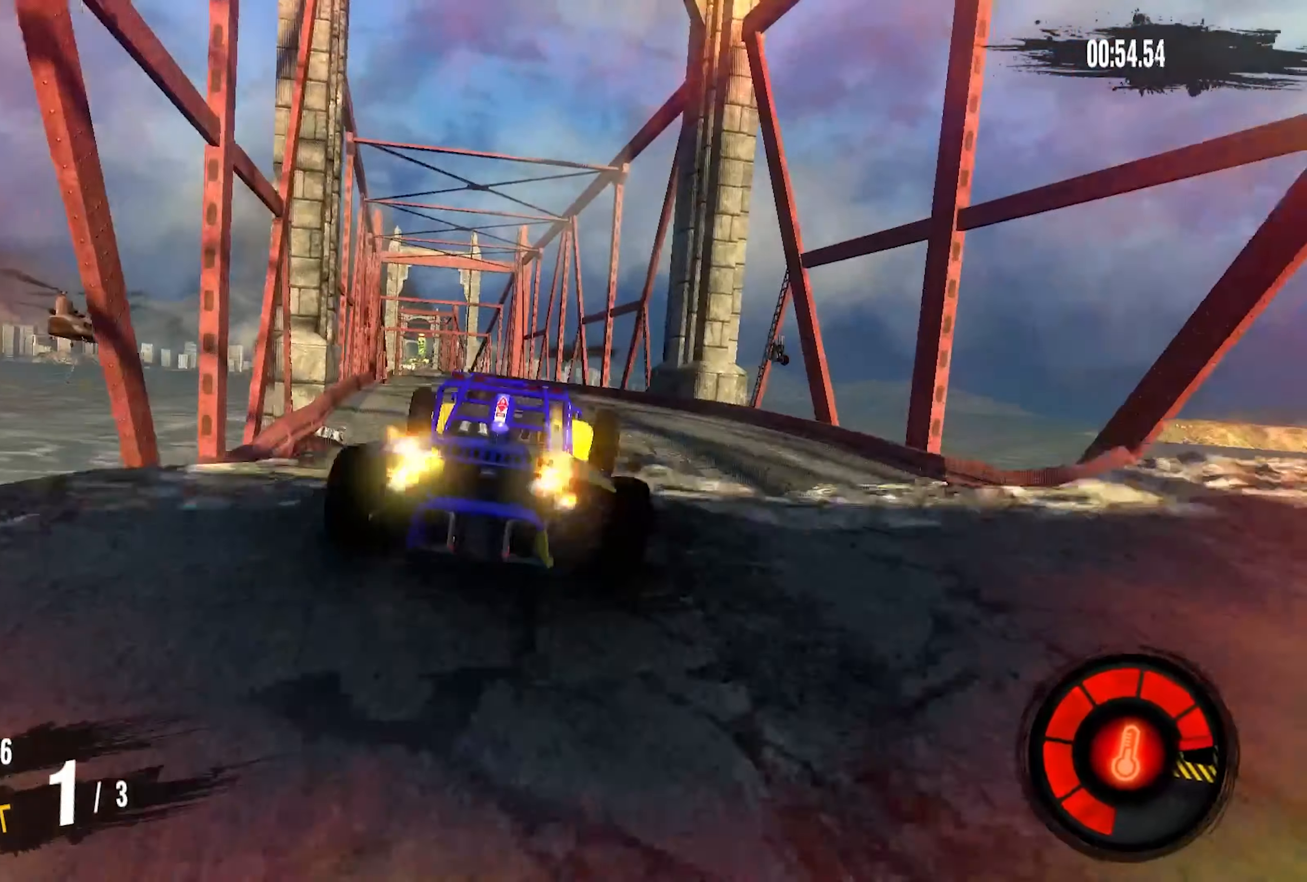
{"buttons": [], "left_stick": "center", "right_stick": "center", "events": [[16, "R2", "up"], [166, "left_stick", "right"], [300, "left_stick", "center"]]}
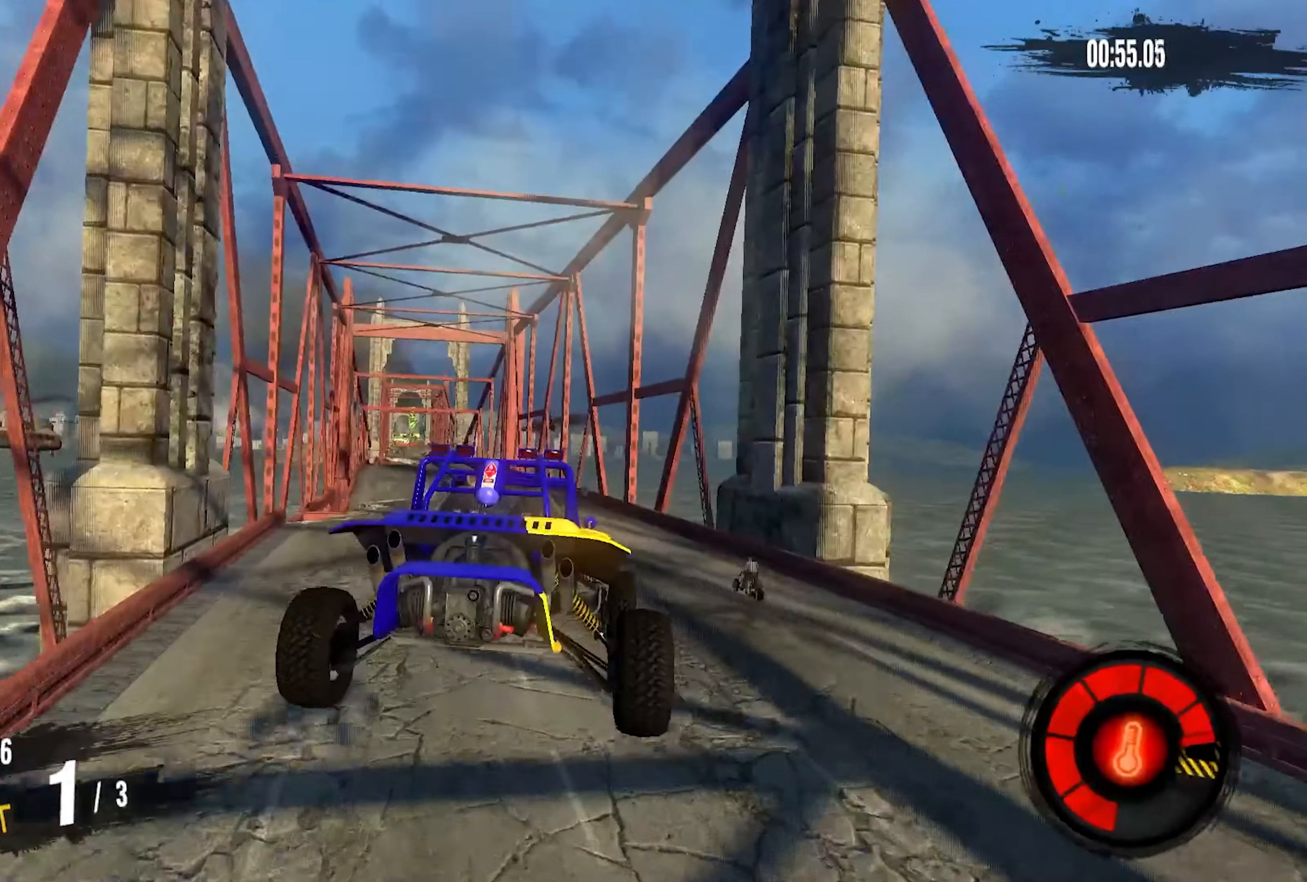
{"buttons": [], "left_stick": "center", "right_stick": "center", "events": [[150, "left_stick", "left"], [300, "left_stick", "center"]]}
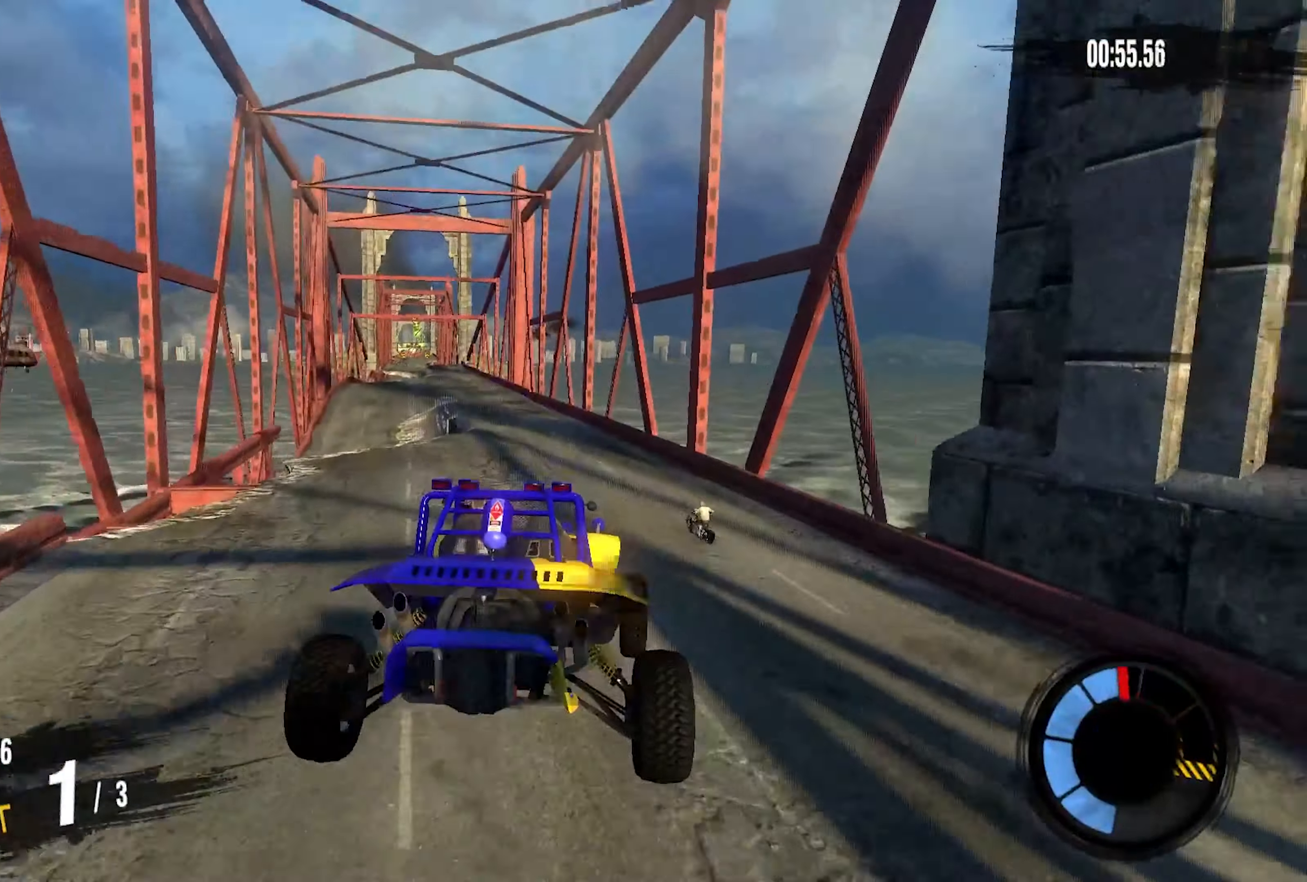
{"buttons": [], "left_stick": "center", "right_stick": "center", "events": []}
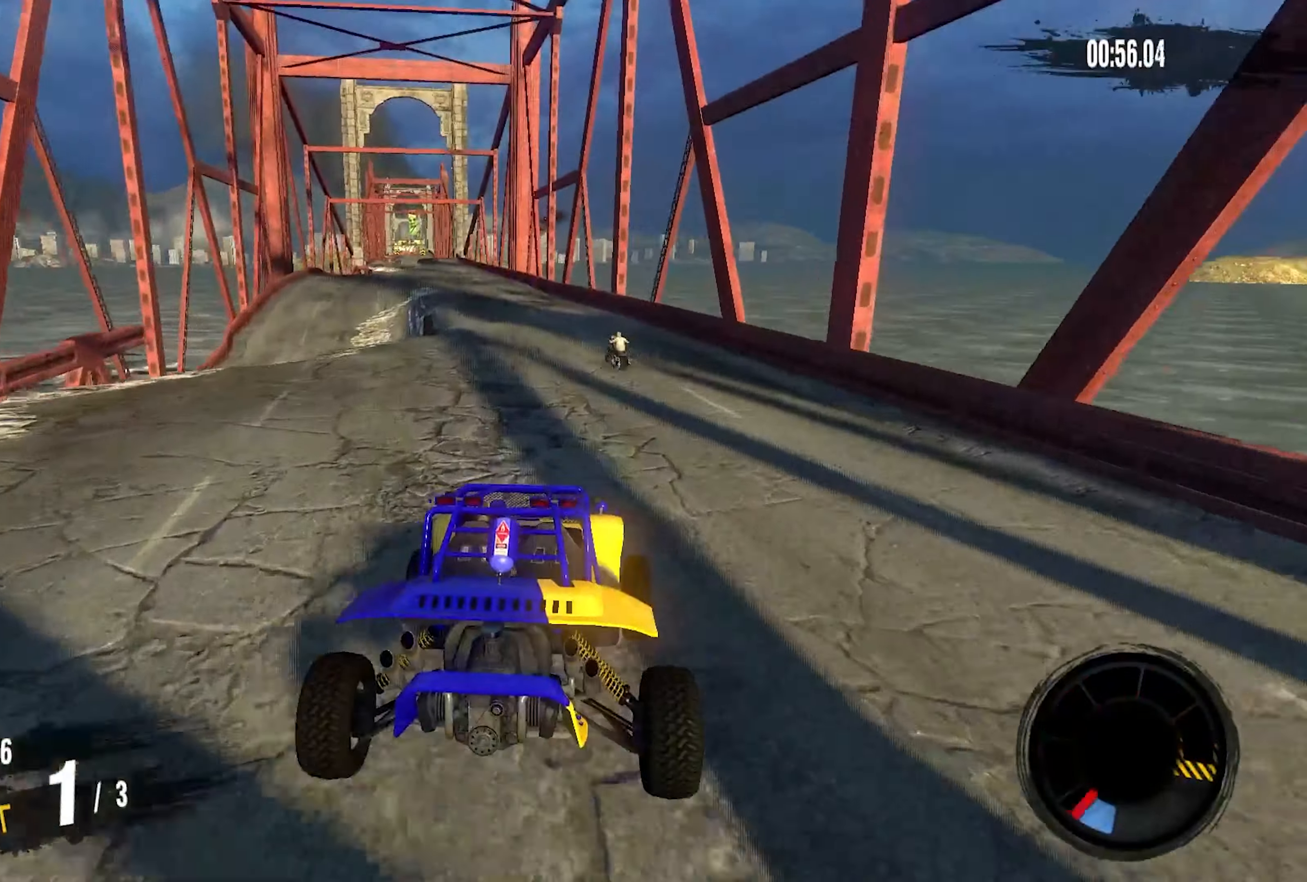
{"buttons": ["CROSS", "R2"], "left_stick": "down-left", "right_stick": "center", "events": [[50, "R2", "down"], [50, "left_stick", "down-left"], [116, "CROSS", "down"], [283, "left_stick", "center"], [450, "left_stick", "down-left"]]}
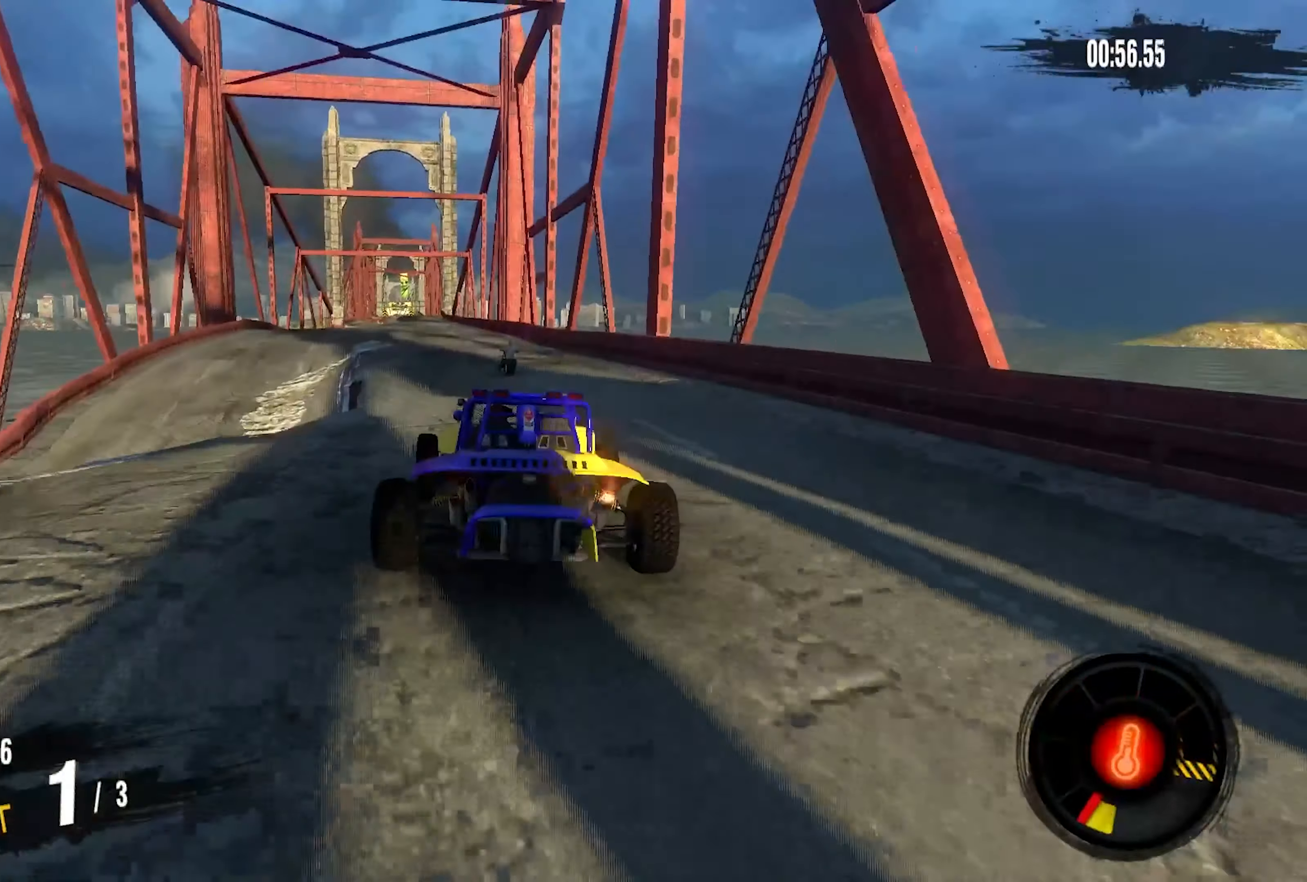
{"buttons": ["CROSS", "R2"], "left_stick": "center", "right_stick": "center", "events": [[150, "left_stick", "center"], [233, "left_stick", "down-left"], [383, "left_stick", "center"]]}
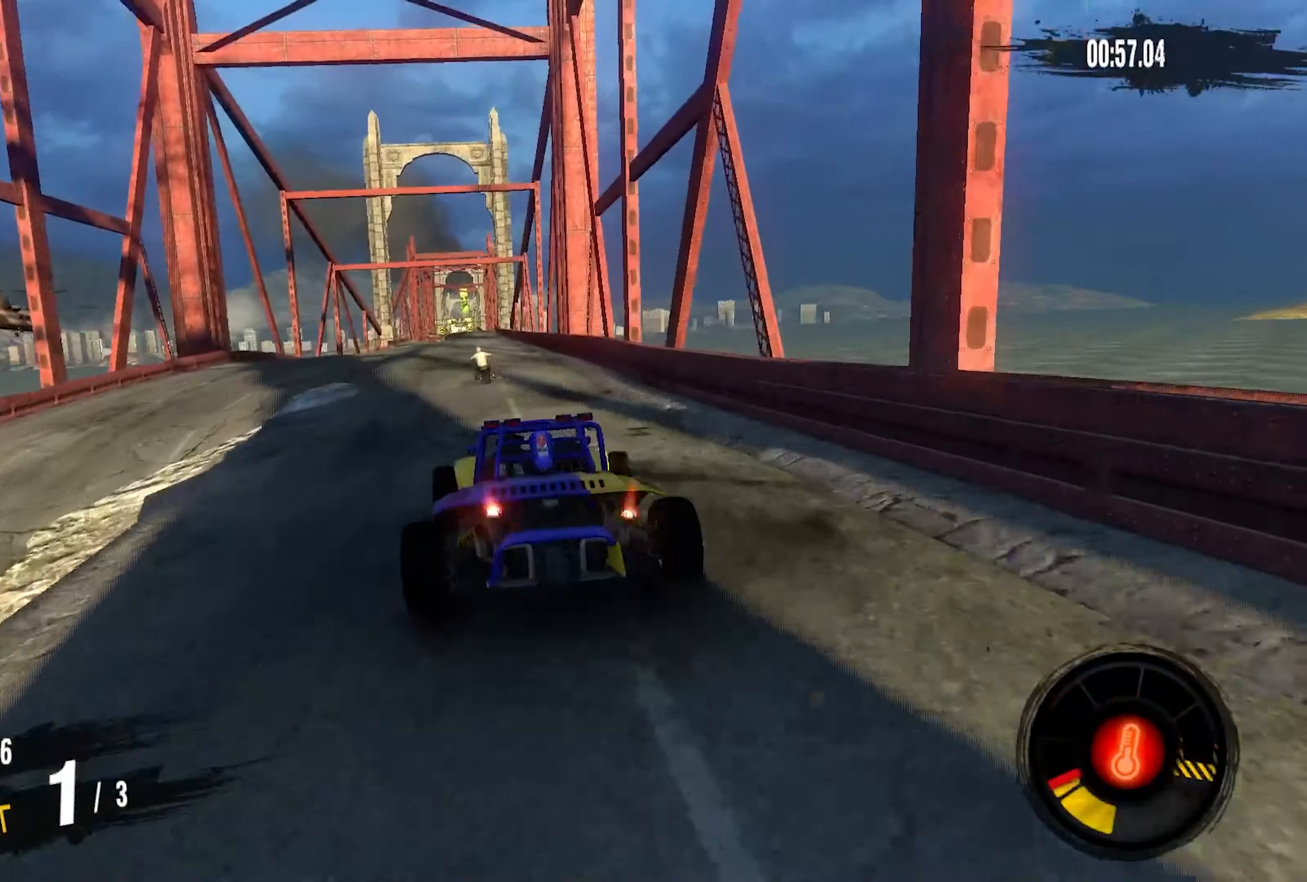
{"buttons": ["CROSS", "R2"], "left_stick": "center", "right_stick": "center", "events": [[16, "left_stick", "right"], [183, "left_stick", "center"], [366, "left_stick", "left"], [500, "left_stick", "center"]]}
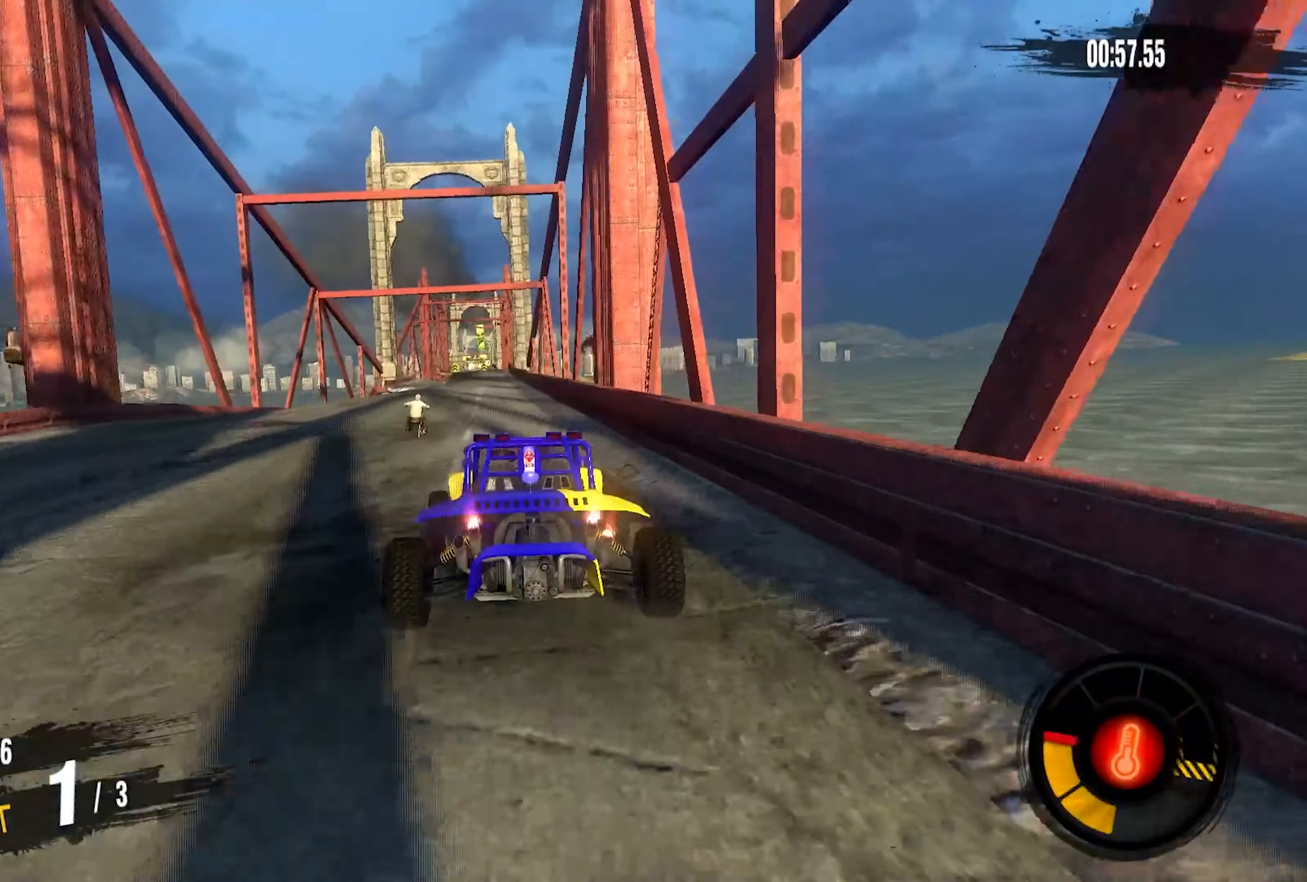
{"buttons": ["CROSS", "R2"], "left_stick": "center", "right_stick": "center", "events": []}
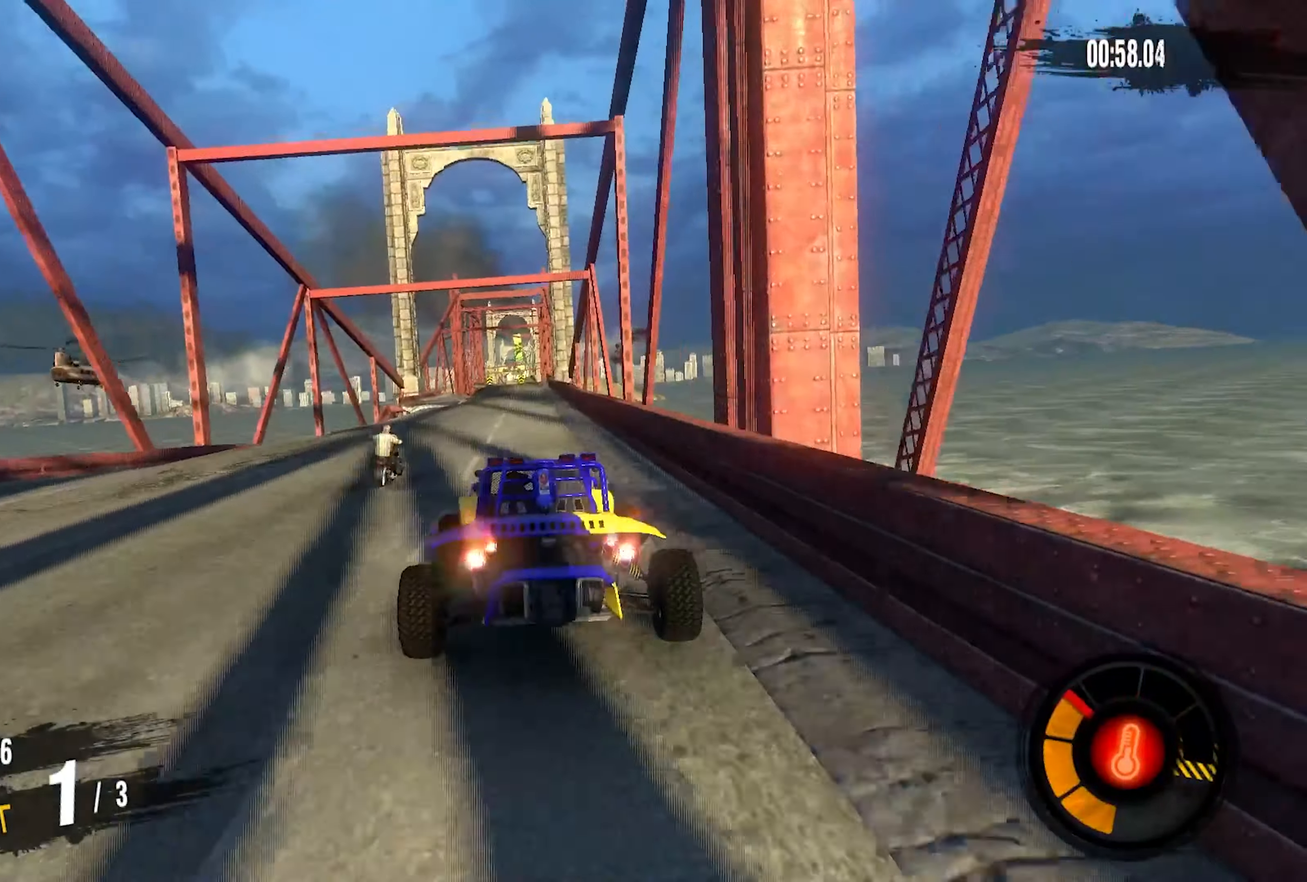
{"buttons": ["CROSS", "R2"], "left_stick": "right", "right_stick": "center", "events": [[466, "left_stick", "right"]]}
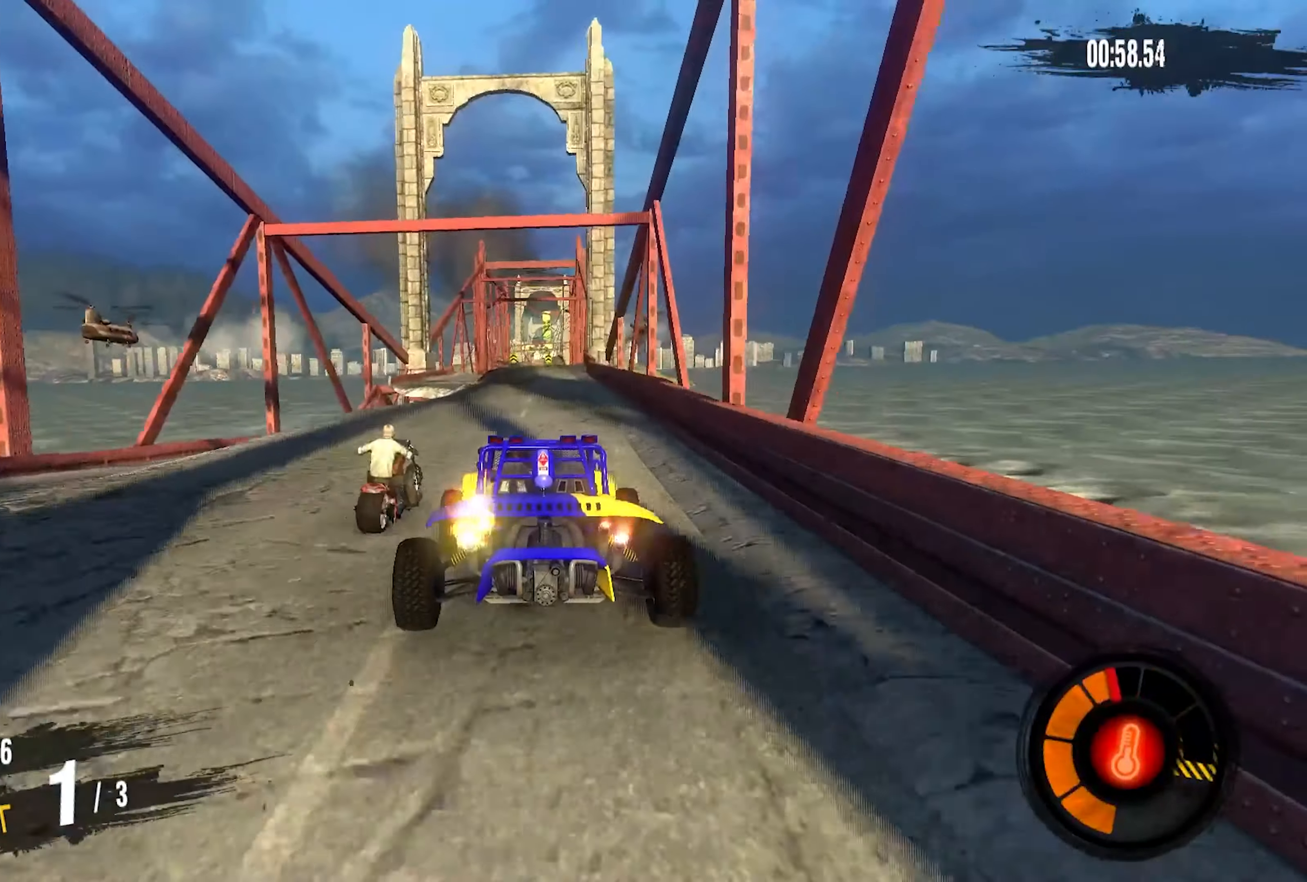
{"buttons": ["CROSS", "R2"], "left_stick": "center", "right_stick": "center", "events": [[133, "left_stick", "center"], [300, "left_stick", "left"], [433, "left_stick", "center"]]}
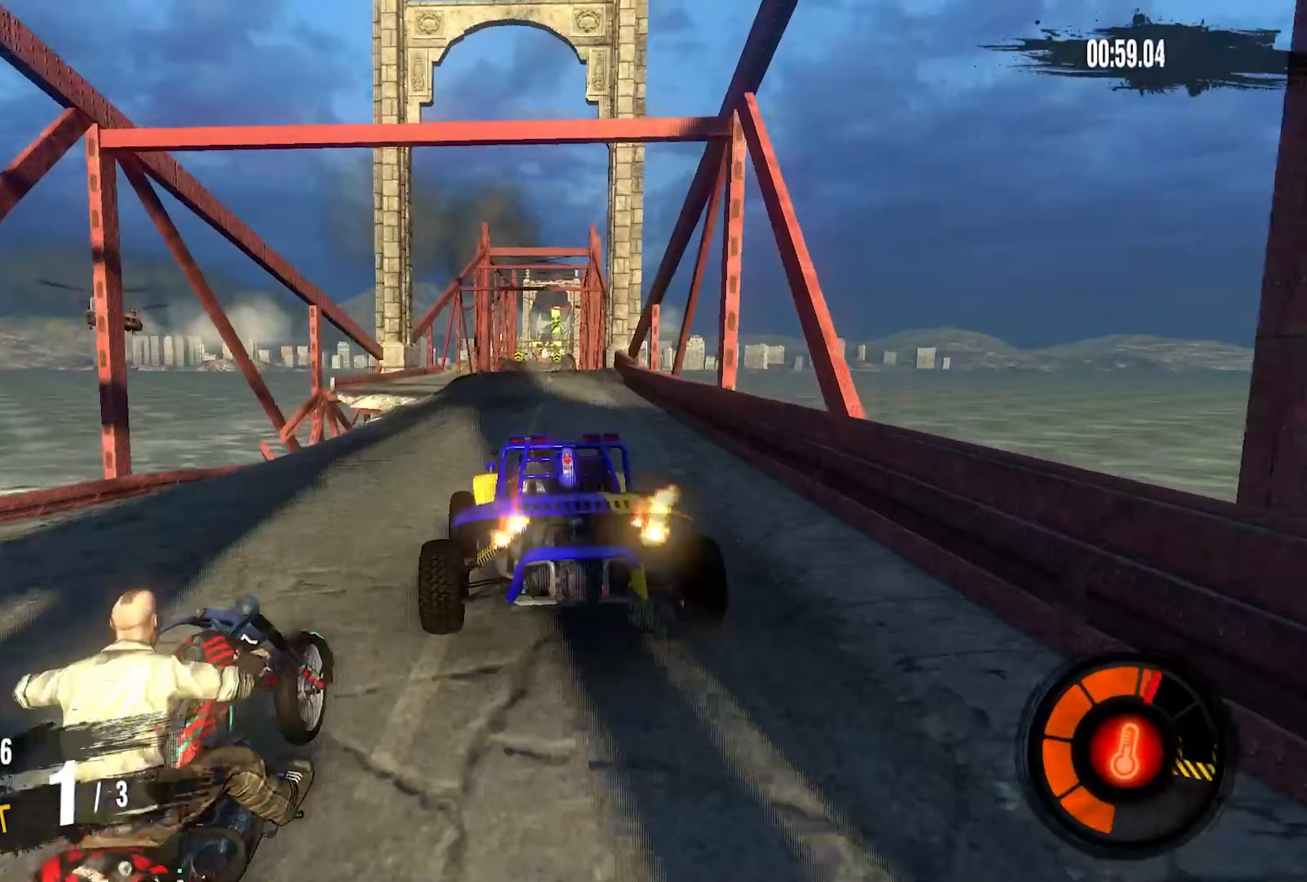
{"buttons": ["CROSS", "R2"], "left_stick": "down-left", "right_stick": "center", "events": [[417, "left_stick", "down-left"]]}
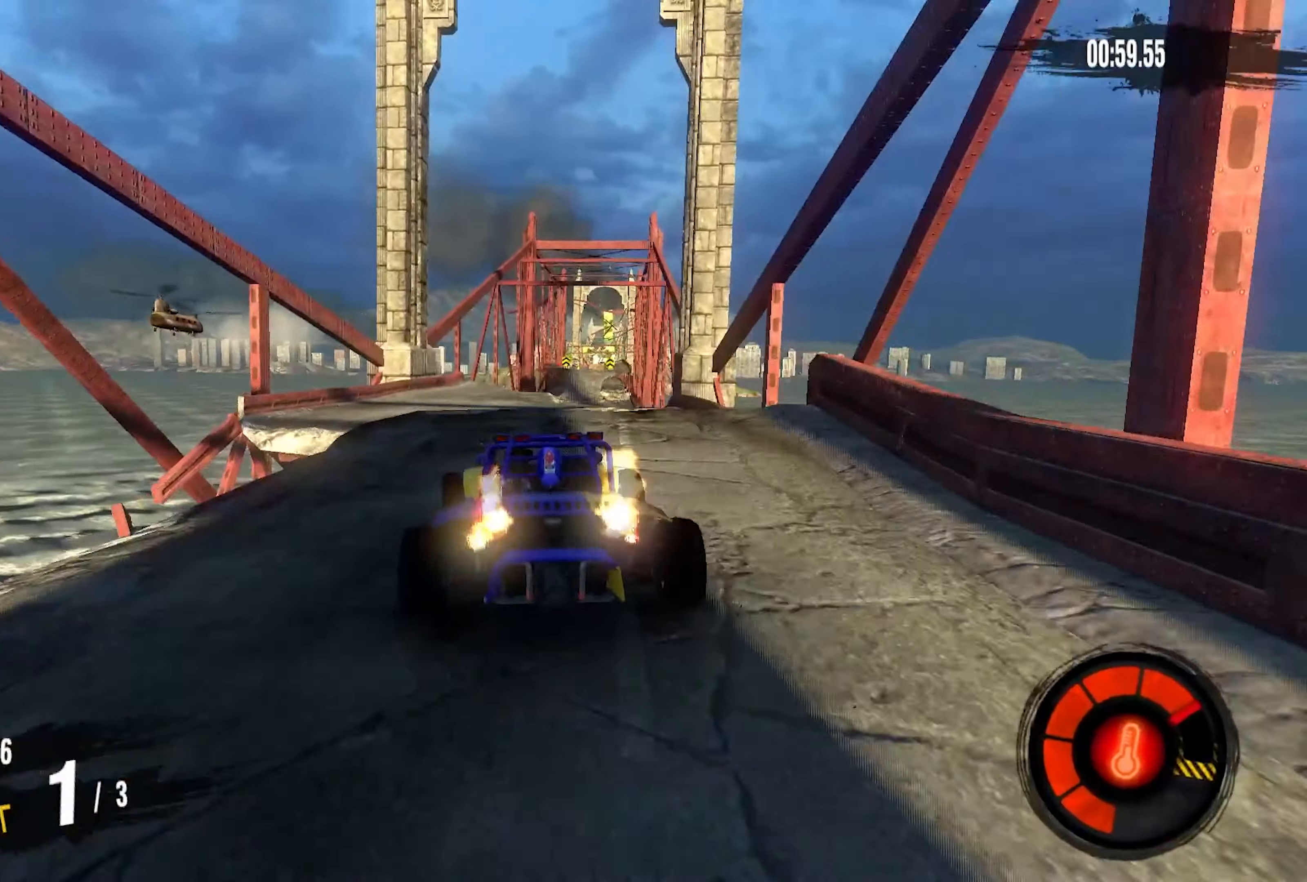
{"buttons": [], "left_stick": "center", "right_stick": "center", "events": [[50, "CROSS", "up"], [50, "left_stick", "center"], [133, "R2", "up"]]}
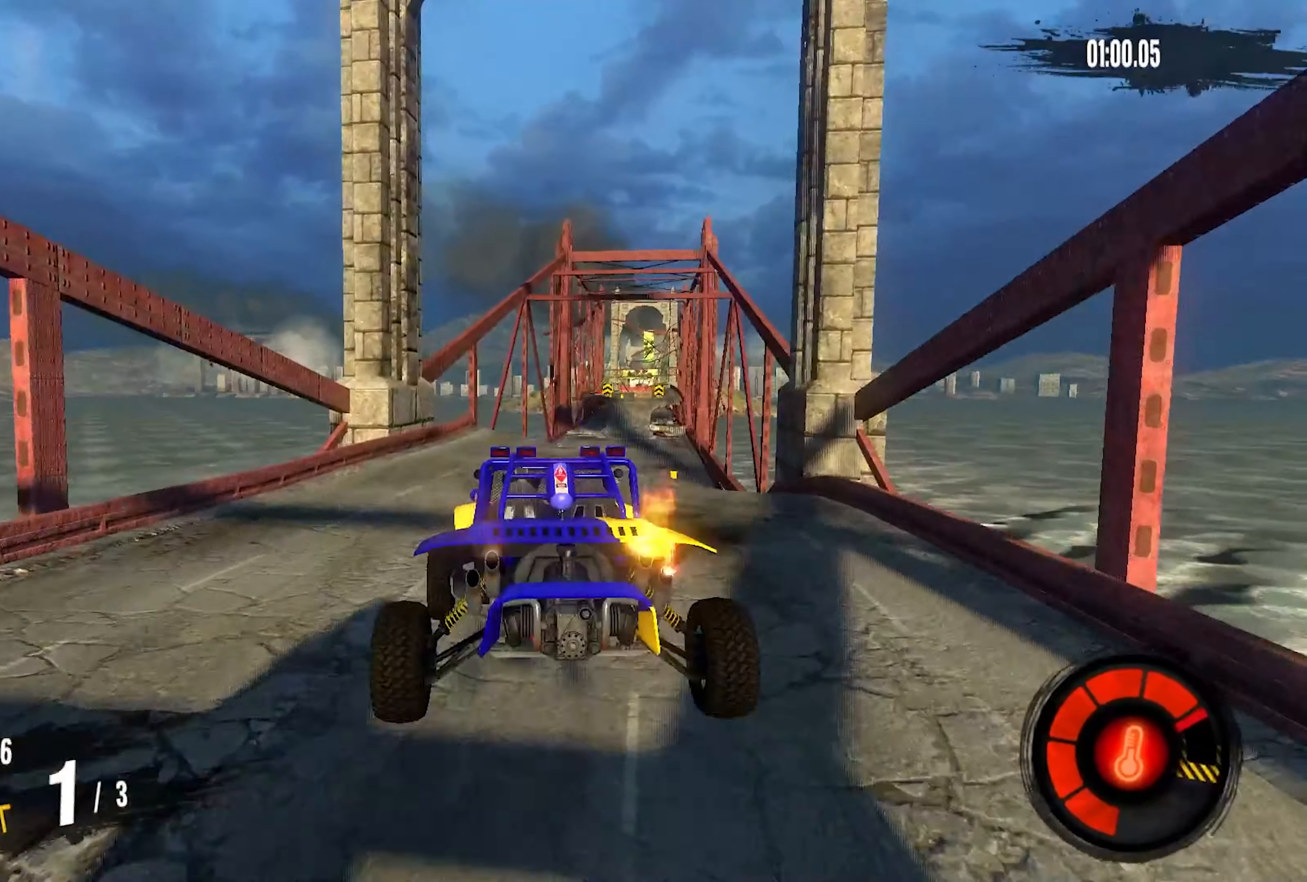
{"buttons": [], "left_stick": "center", "right_stick": "center", "events": []}
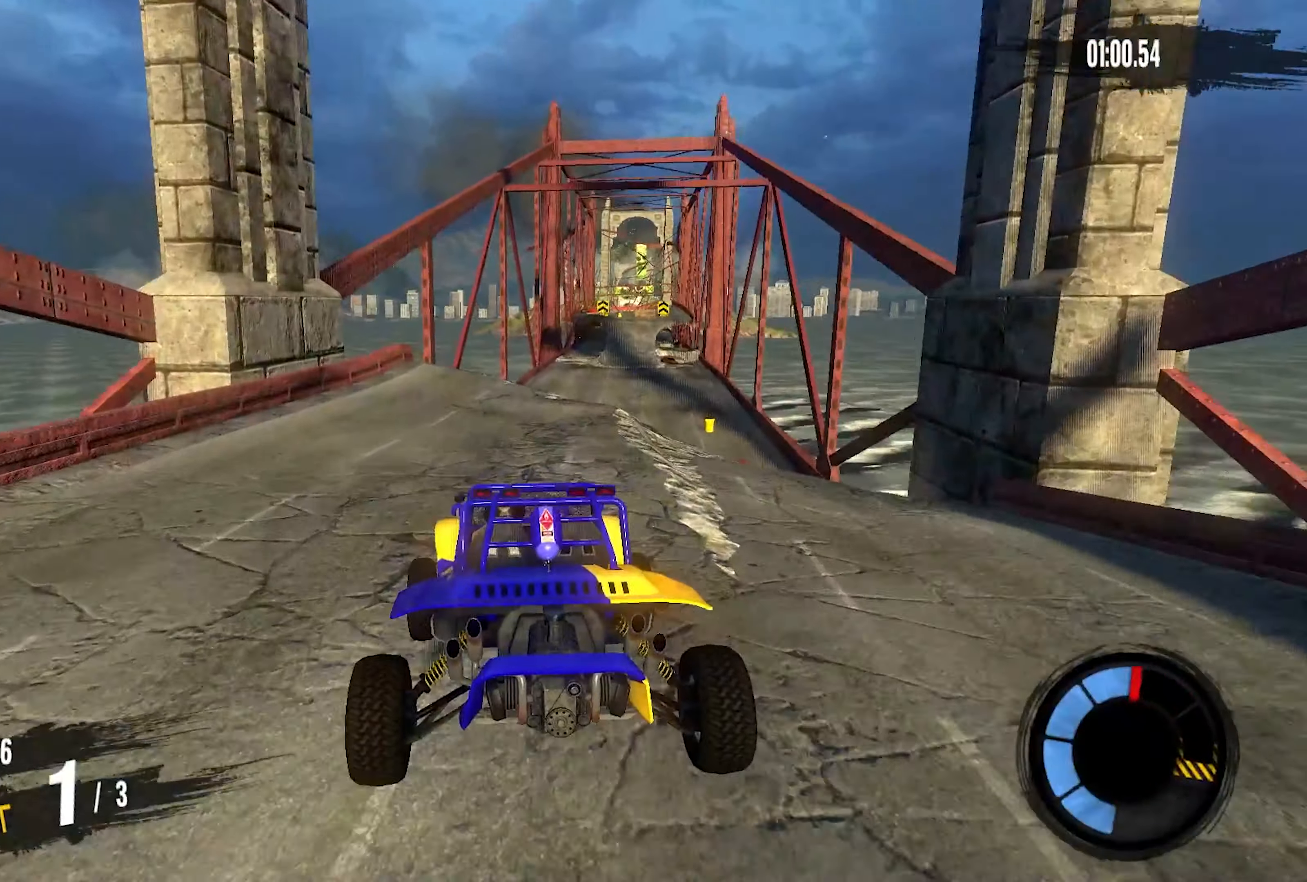
{"buttons": ["R2"], "left_stick": "right", "right_stick": "center", "events": [[17, "R2", "down"], [133, "left_stick", "up-right"], [300, "left_stick", "center"], [483, "left_stick", "right"]]}